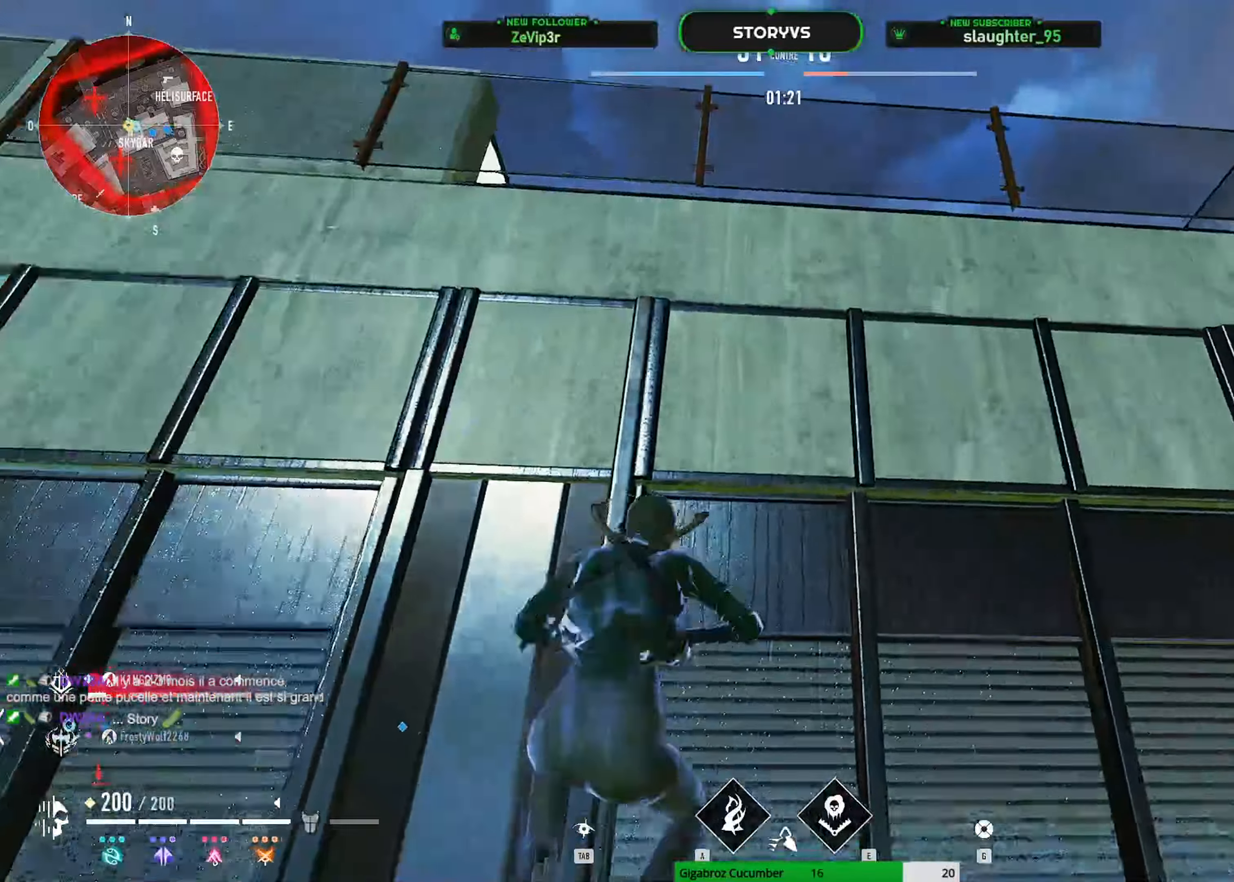
Gameplay with keyboard and mouse; each line is a JSON object with the keys and mouse buttons held at the frame after it. "events" lists presses ("down") and releases ("up") of "1", "2", "3", "4", "5", "a", "alt", "c", "caps_lock", "ctrl", "d", "e", "f", "g", "q", "r", "s", "shift", "space", "t", "tab", "v", "w", "x", "z", "mouse_left", "mouse_wheel" and "mouse_right" between this image and that frame as [ms after this image, input, new state], when the widget could be followed in between. "mouse_left", "mouse_wheel", "mouse_right" = the "left", "wheel", "right" buttons of the "mouse" list. No other keys are recorded. "wheel" means that the mouse wheel is clicked or scrolled. "mouse_move" is the direction in which the mouse moves at that frame (one of eight, or "still"), when it could be read.
{"keys": ["space", "z"], "mouse": [], "mouse_move": "still", "events": []}
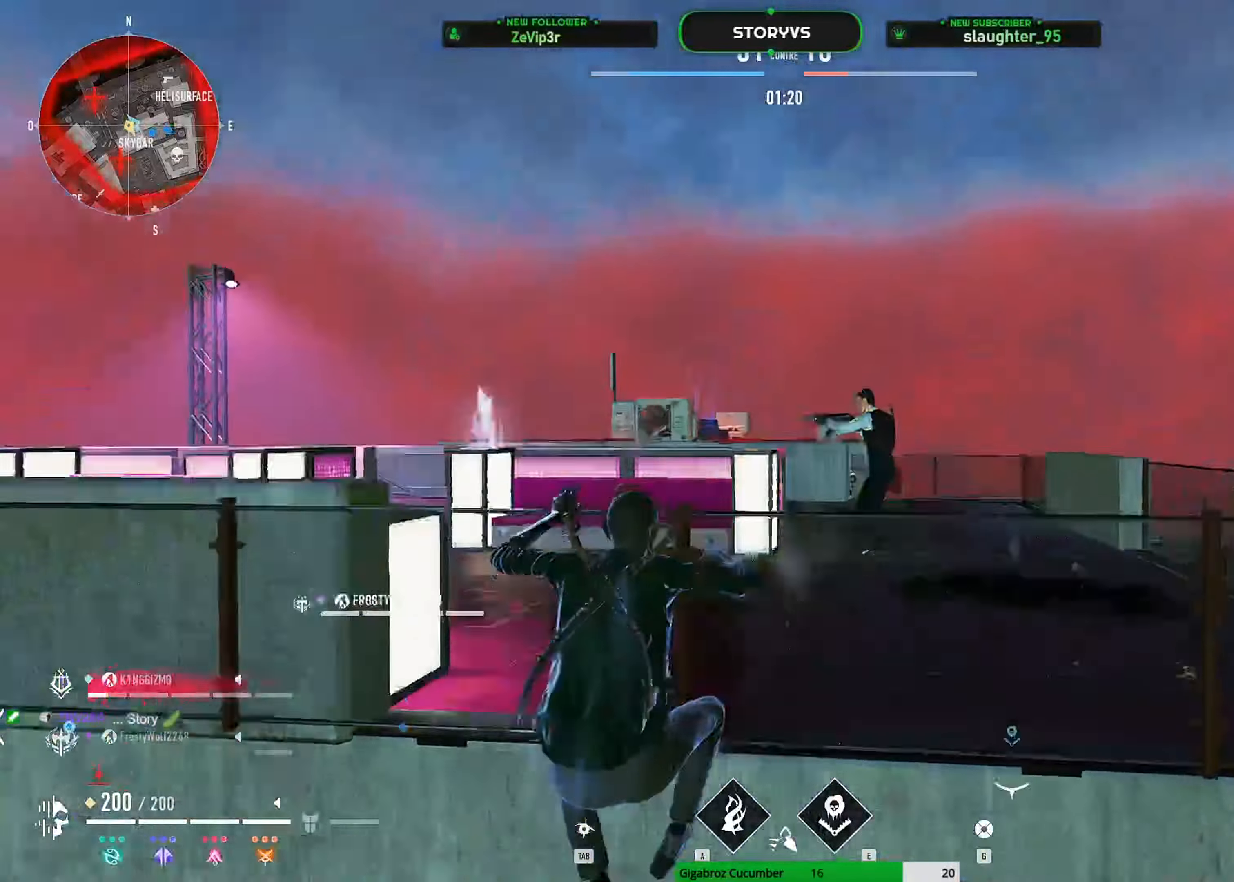
{"keys": ["d", "z"], "mouse": ["left"], "mouse_move": "right", "events": [[250, "space", "up"], [301, "mouse_left", "down"], [384, "d", "down"]]}
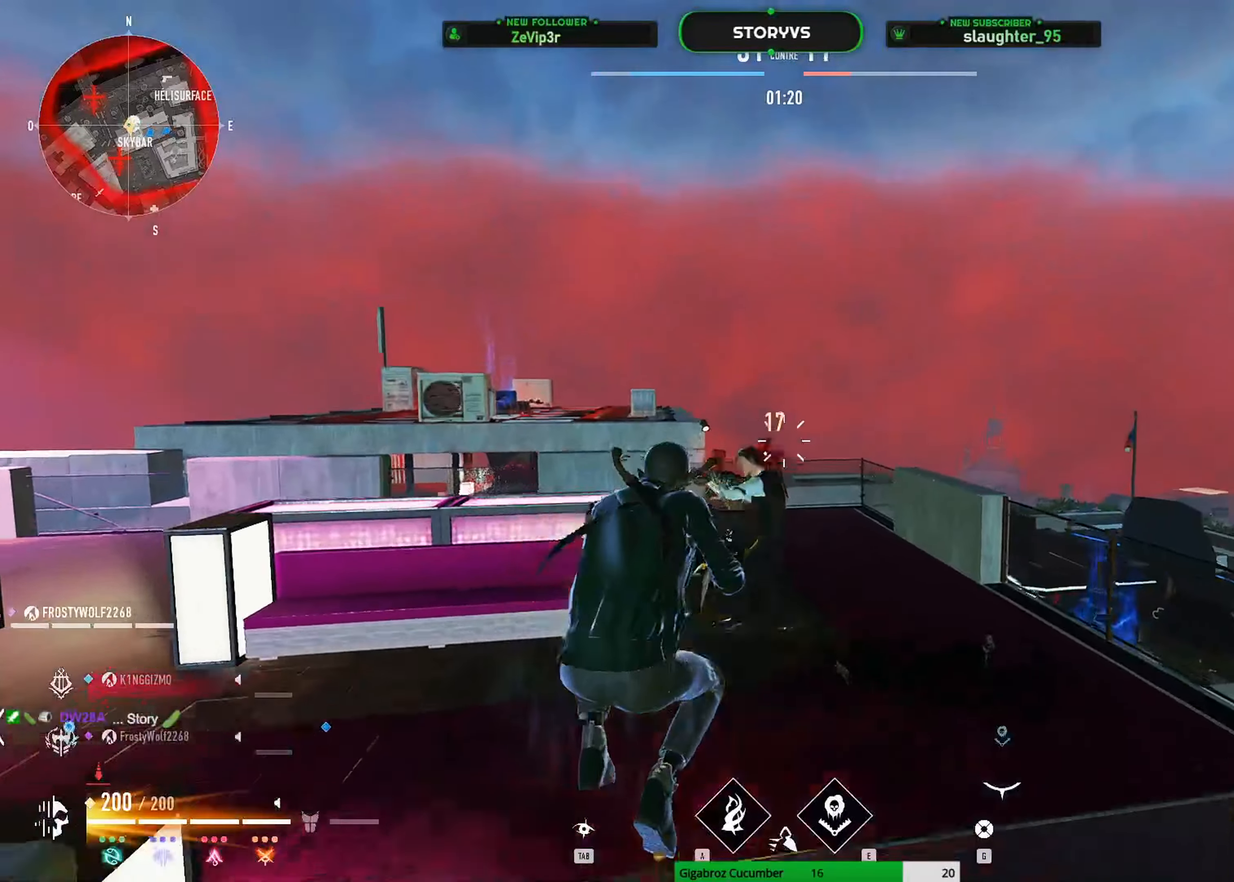
{"keys": ["d"], "mouse": ["left"], "mouse_move": "up-left", "events": [[317, "z", "up"]]}
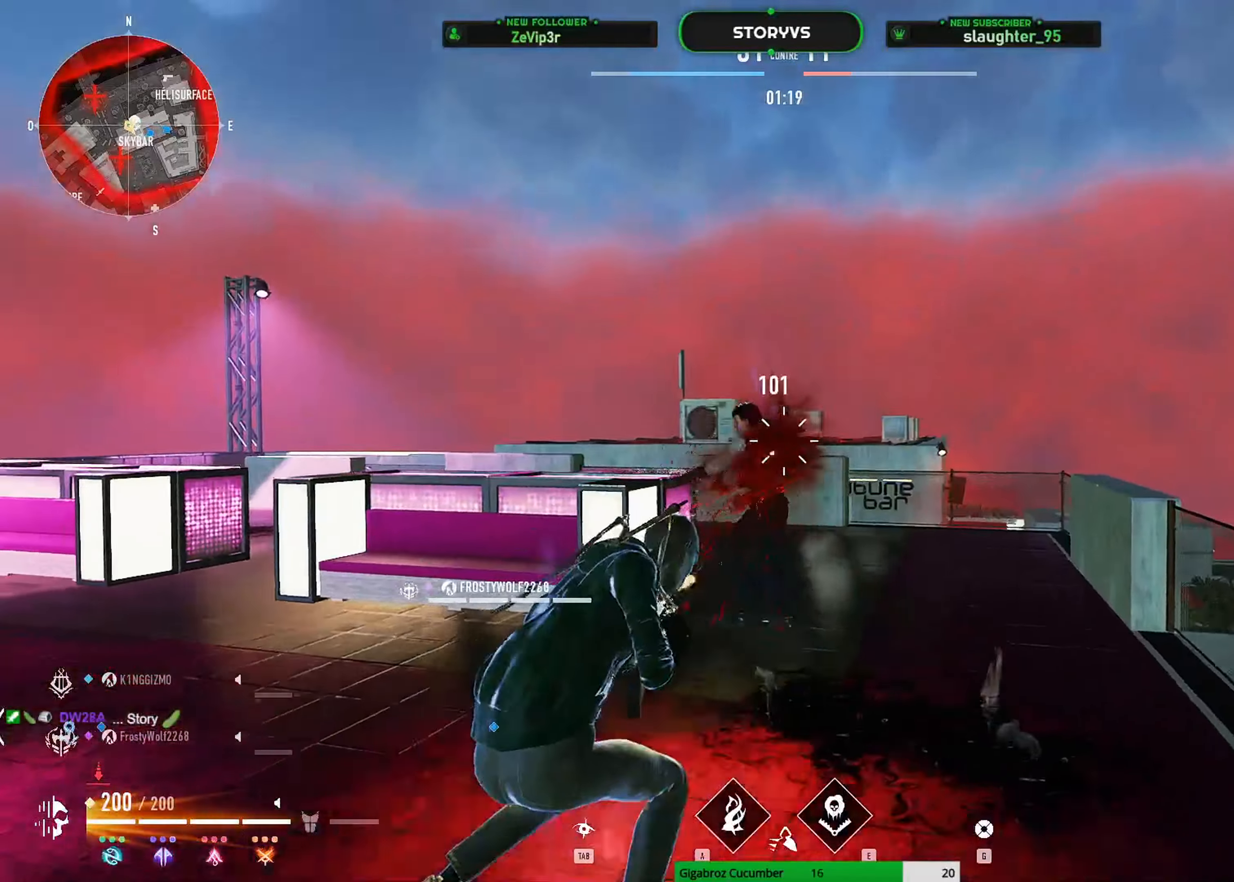
{"keys": ["d"], "mouse": ["left"], "mouse_move": "left", "events": [[100, "d", "up"], [334, "d", "down"]]}
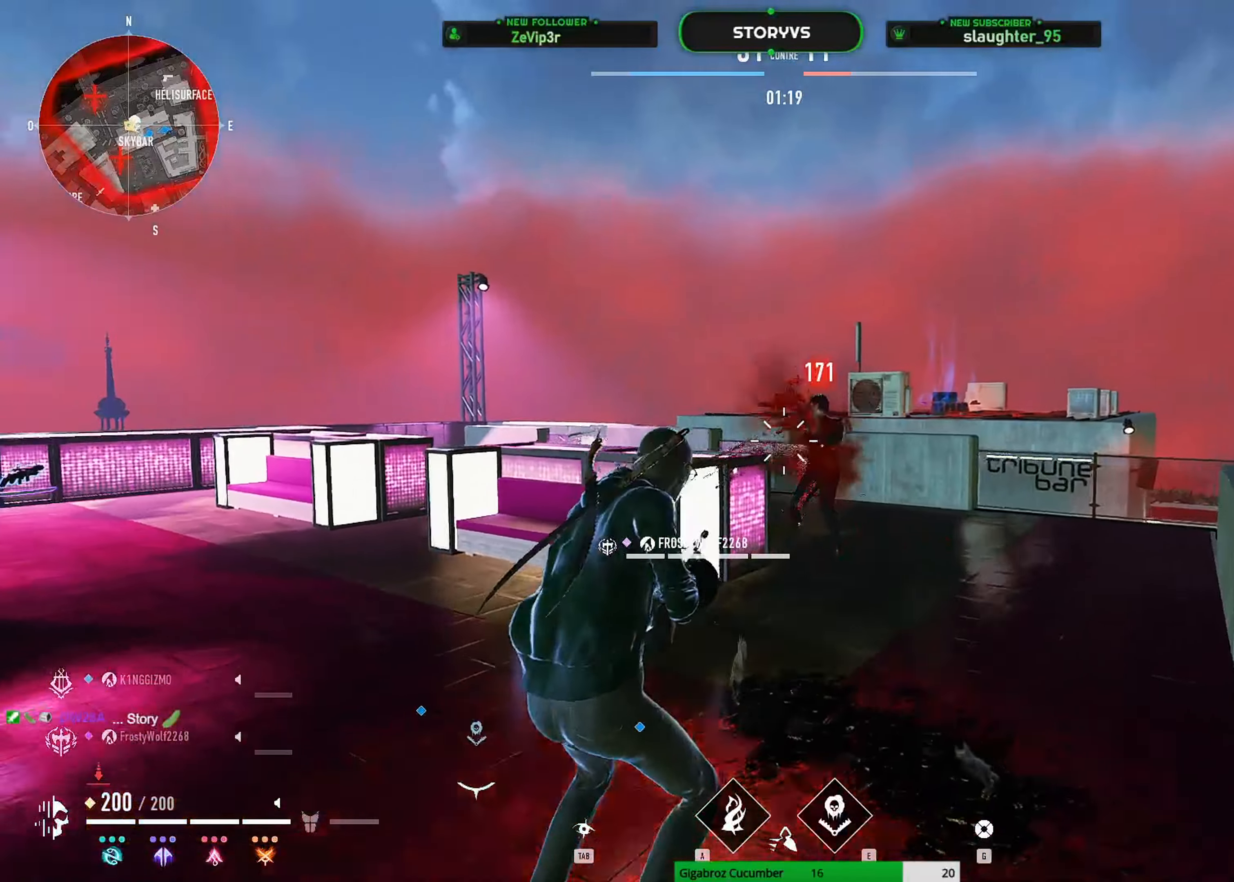
{"keys": ["d", "z"], "mouse": ["left"], "mouse_move": "left", "events": [[250, "z", "down"]]}
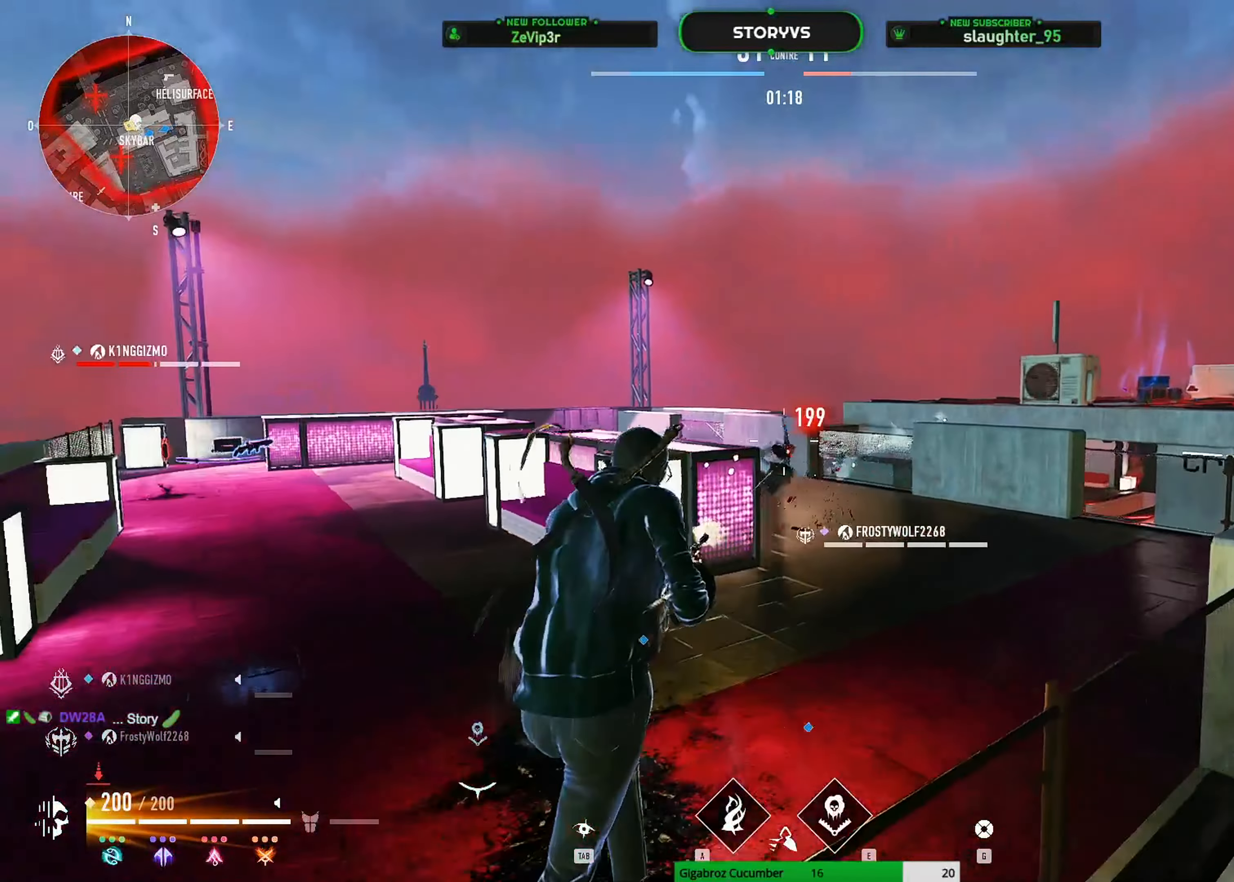
{"keys": ["r", "z"], "mouse": [], "mouse_move": "right", "events": [[367, "mouse_left", "up"], [417, "d", "up"], [501, "r", "down"]]}
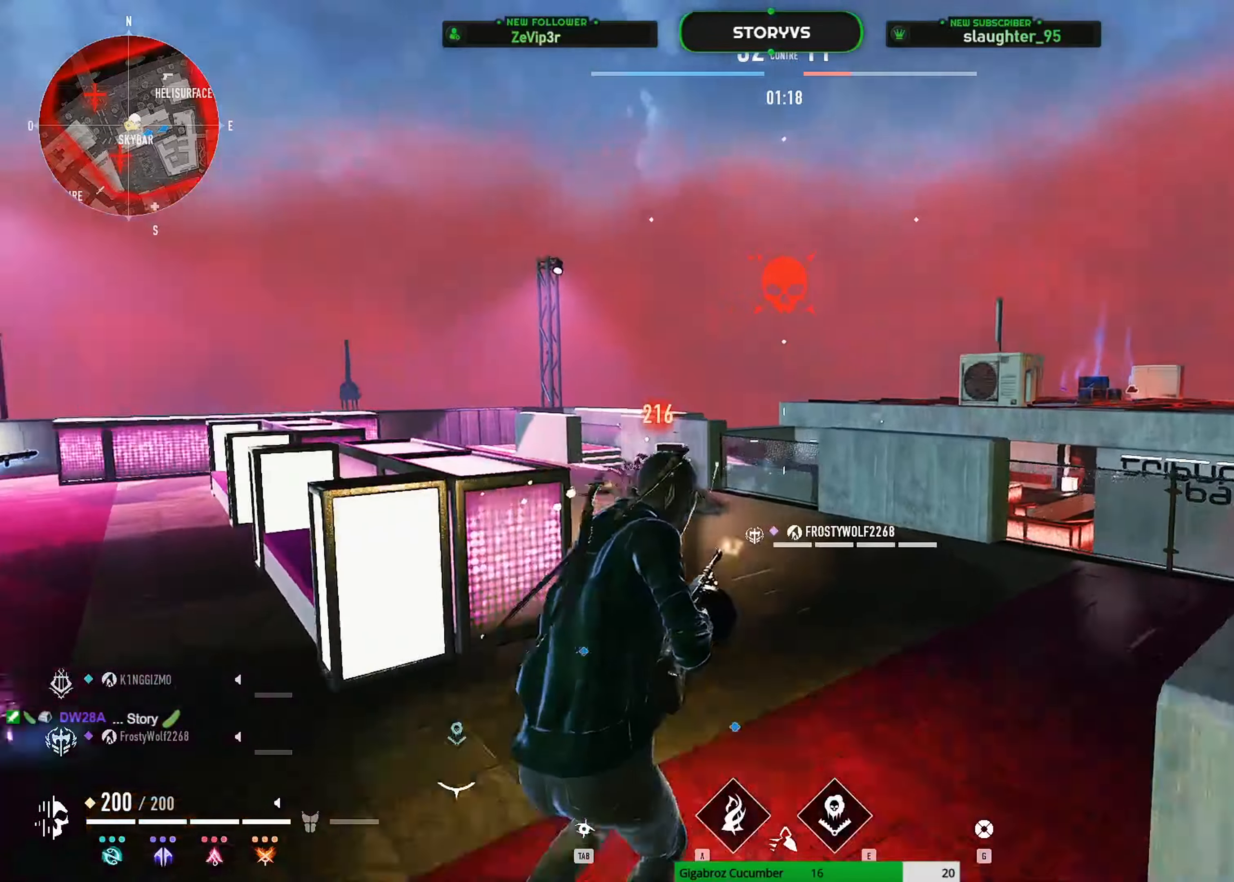
{"keys": ["q", "z"], "mouse": [], "mouse_move": "down-right", "events": [[100, "r", "up"], [233, "q", "down"]]}
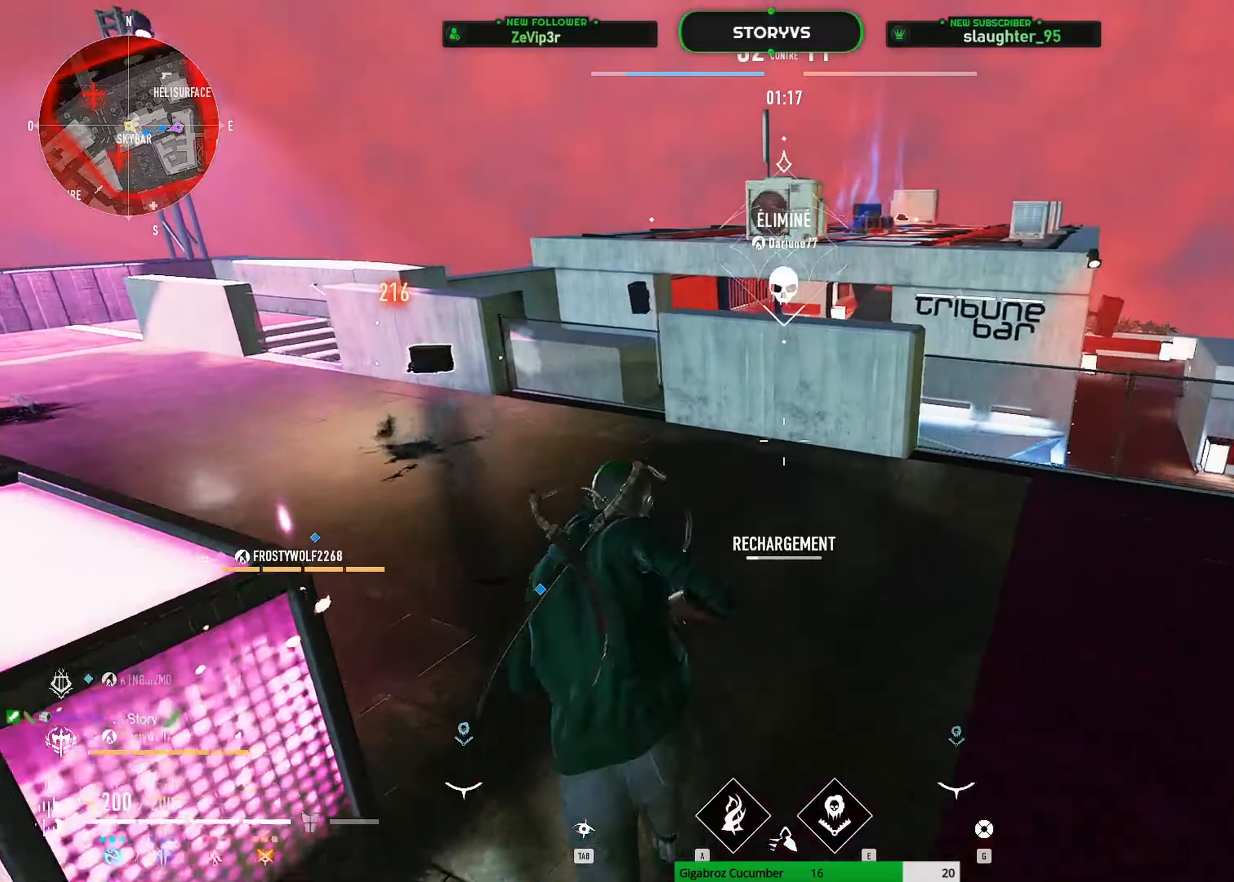
{"keys": ["q", "z"], "mouse": [], "mouse_move": "still", "events": []}
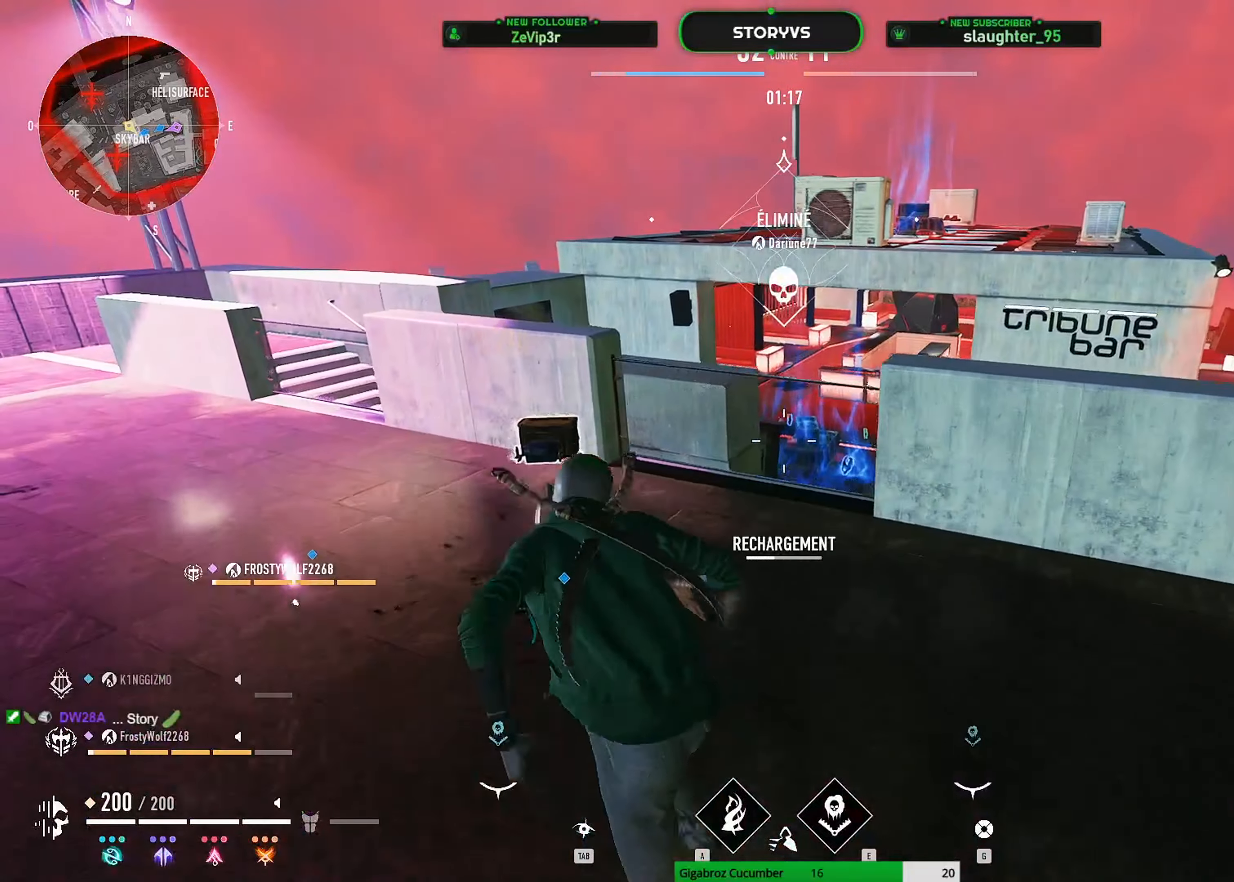
{"keys": ["q", "shift", "space", "z"], "mouse": [], "mouse_move": "still", "events": [[167, "shift", "down"], [267, "space", "down"]]}
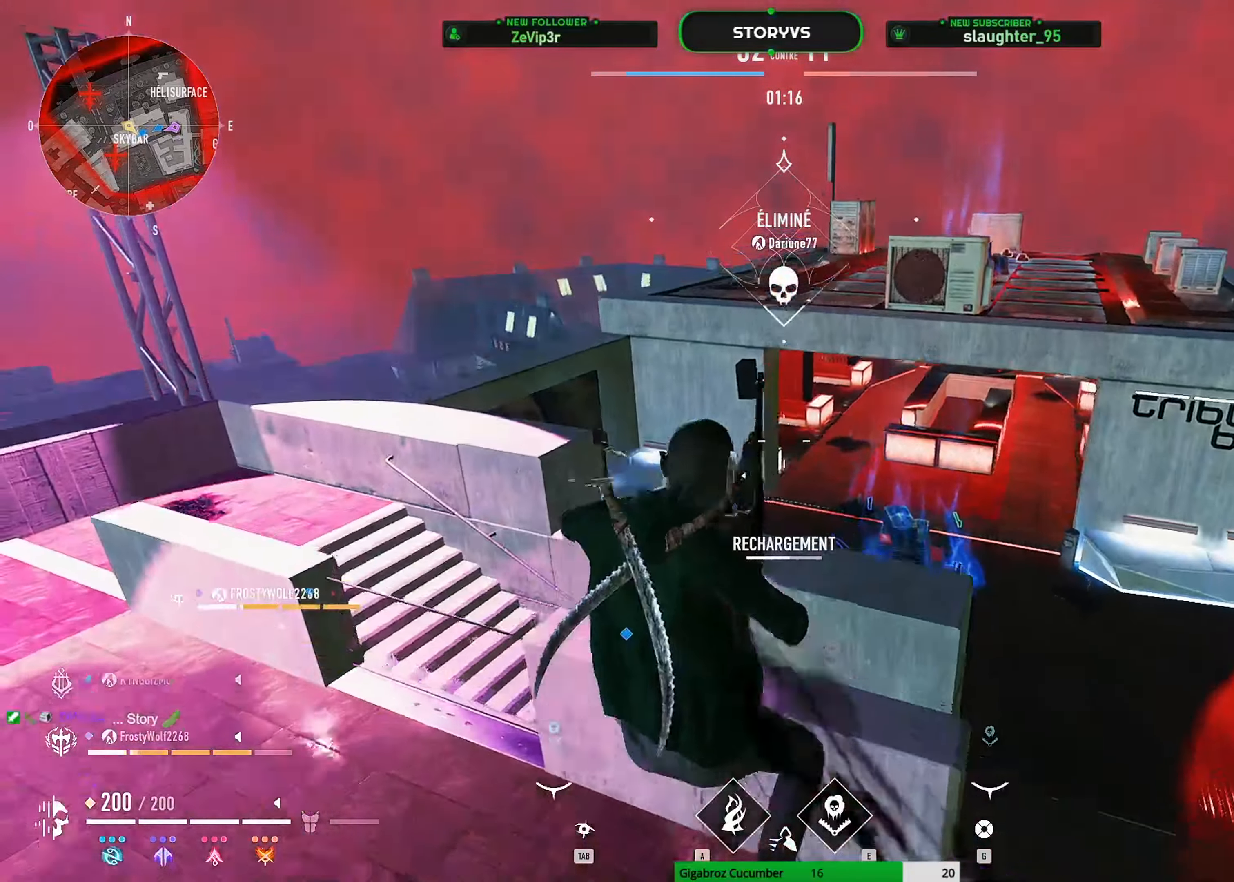
{"keys": ["z"], "mouse": [], "mouse_move": "still", "events": [[16, "space", "up"], [200, "d", "down"], [200, "q", "up"], [300, "shift", "up"], [350, "d", "up"]]}
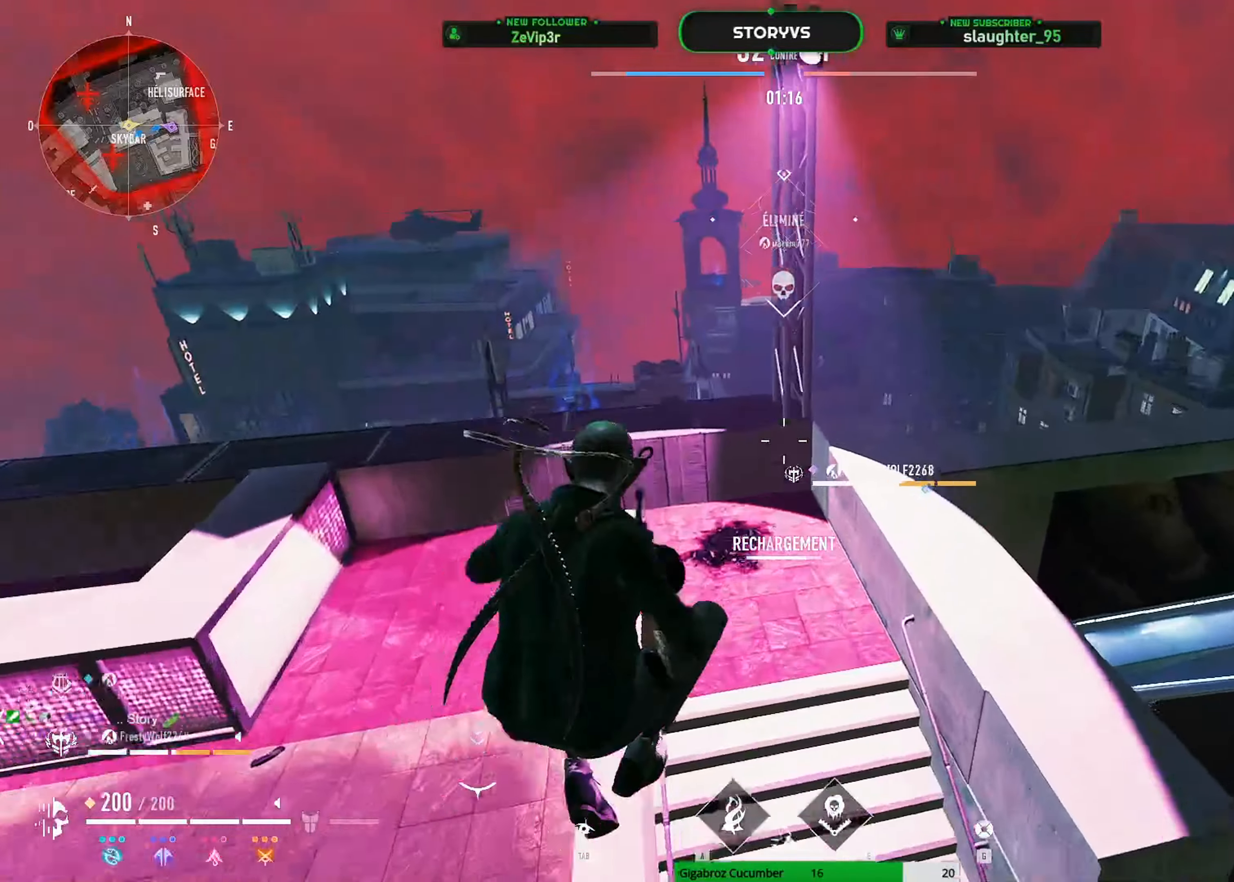
{"keys": ["space", "z"], "mouse": [], "mouse_move": "right", "events": [[84, "d", "down"], [217, "d", "up"], [451, "space", "down"]]}
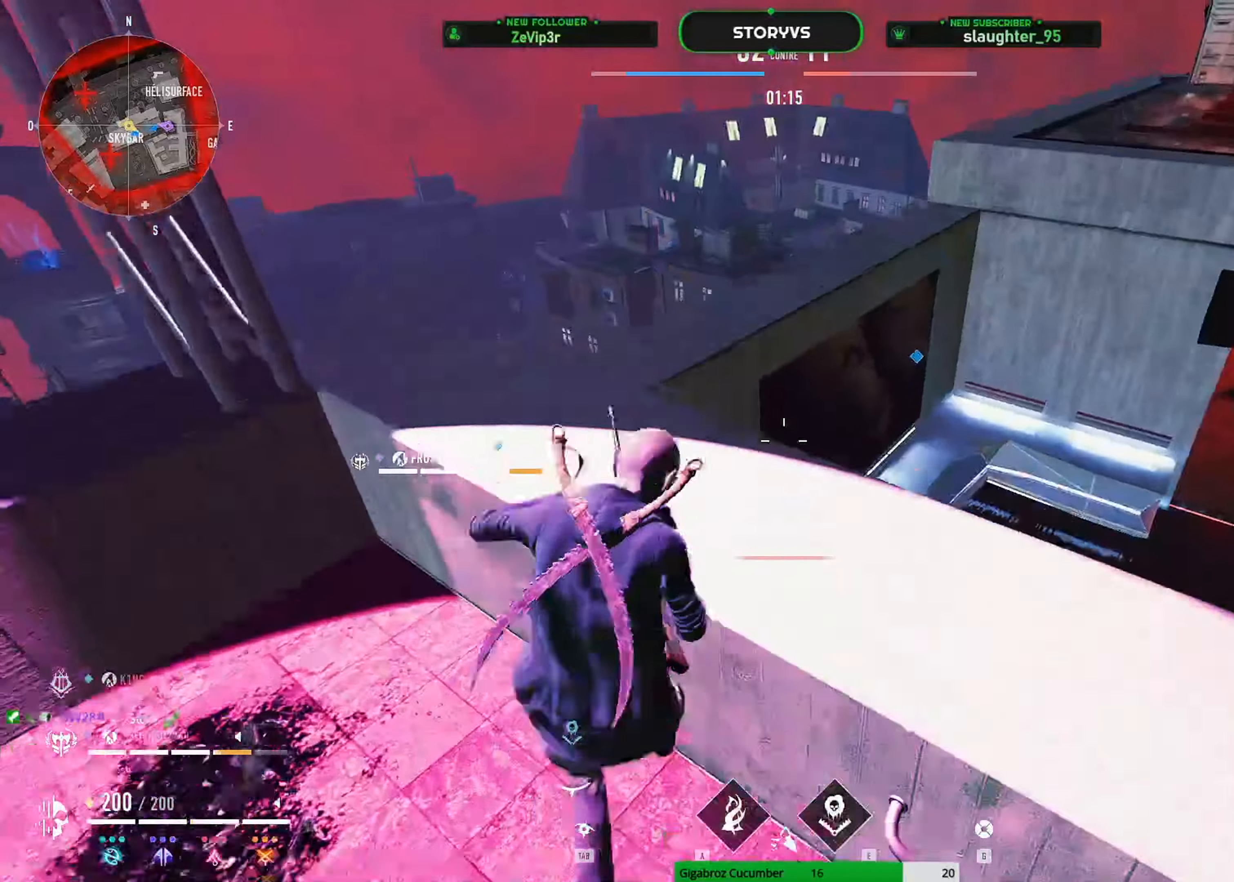
{"keys": ["z"], "mouse": [], "mouse_move": "left", "events": [[100, "space", "up"]]}
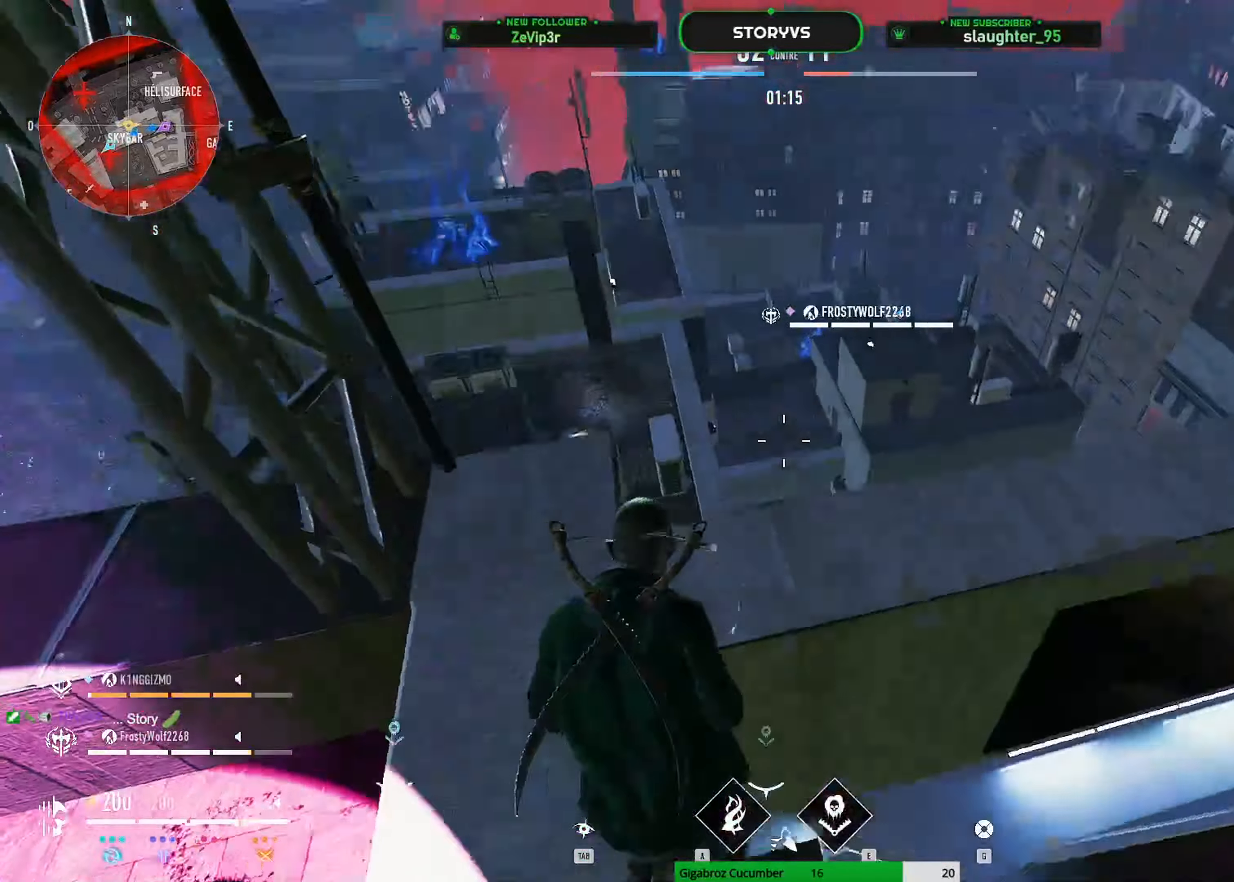
{"keys": [], "mouse": [], "mouse_move": "still", "events": [[67, "q", "down"], [117, "z", "up"], [200, "q", "up"], [200, "z", "down"], [401, "z", "up"]]}
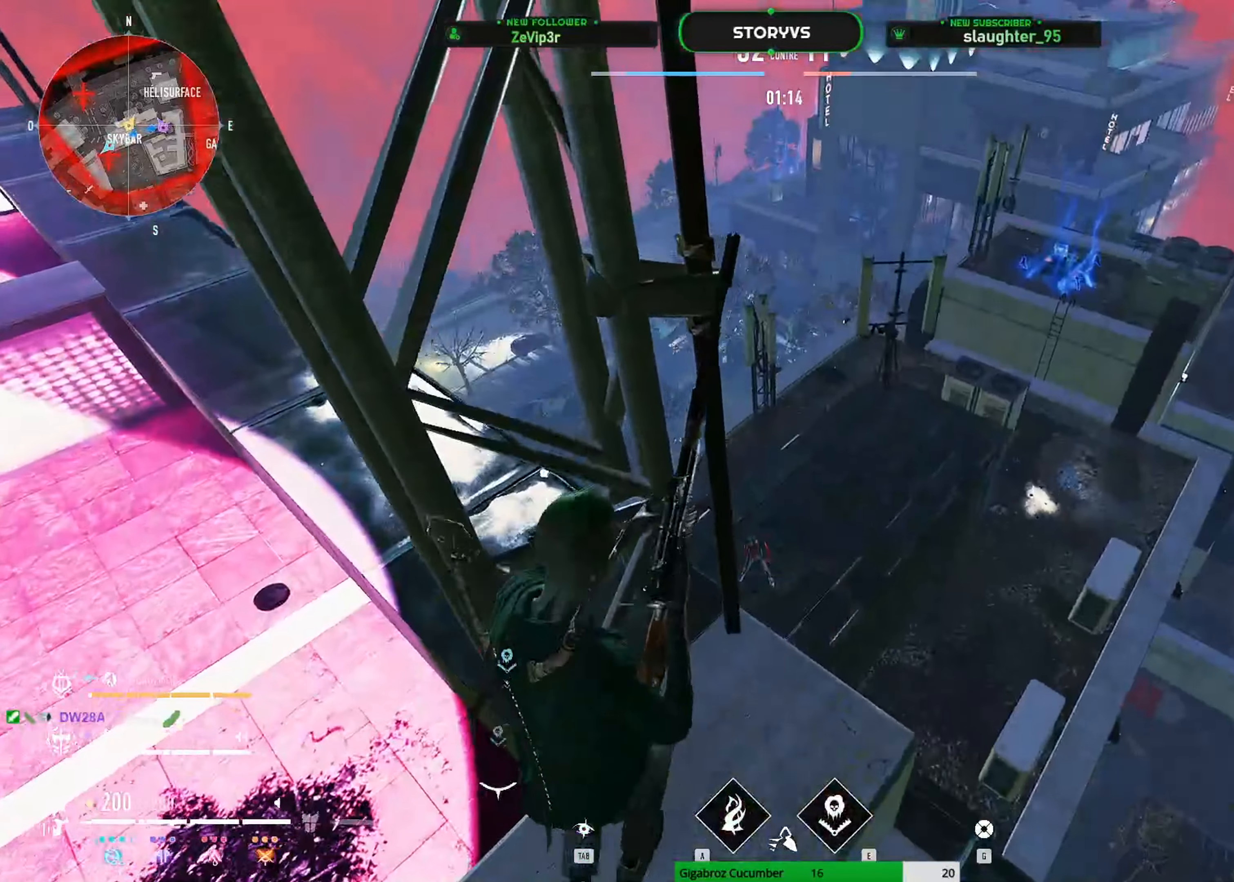
{"keys": [], "mouse": ["right"], "mouse_move": "up", "events": [[83, "d", "down"], [267, "d", "up"], [267, "mouse_right", "down"], [317, "z", "down"], [400, "d", "down"], [450, "z", "up"], [500, "d", "up"]]}
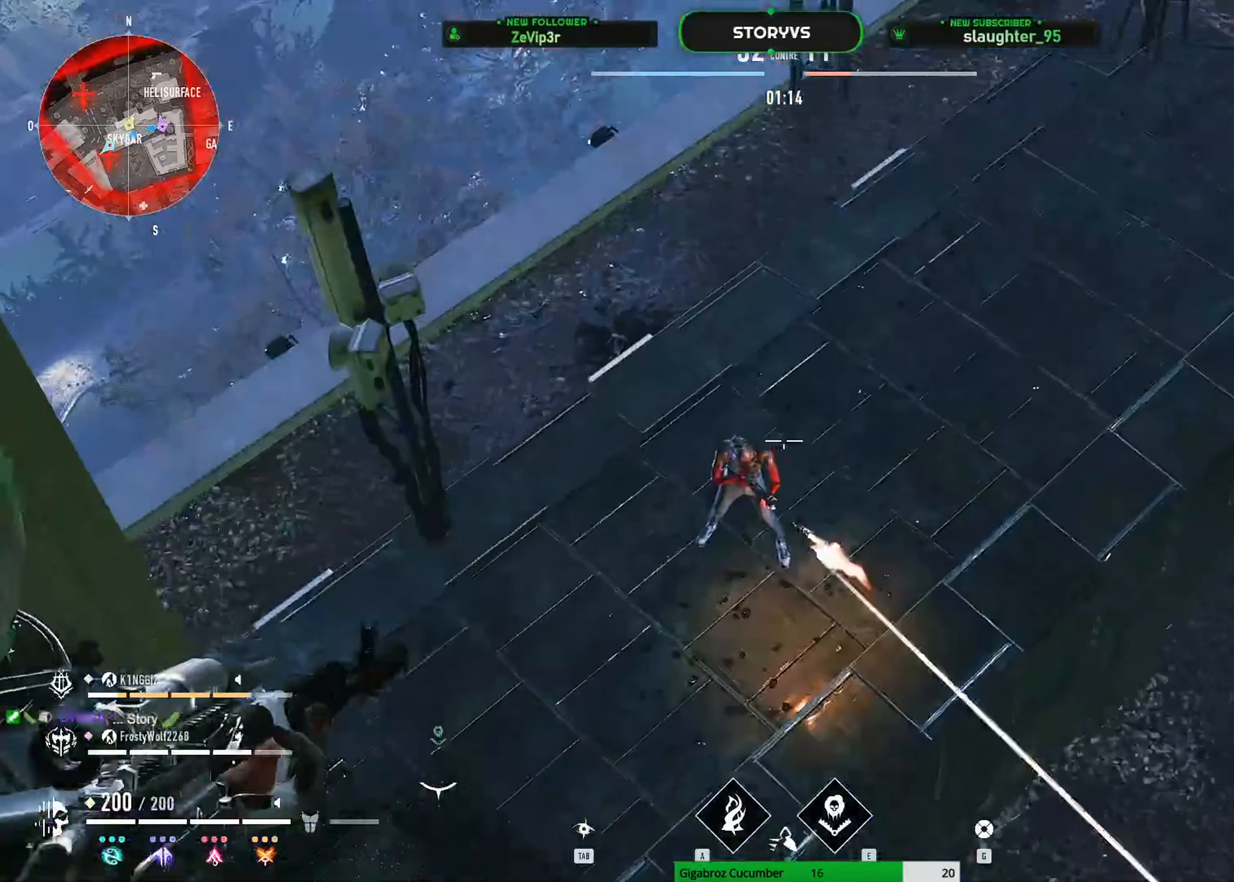
{"keys": [], "mouse": ["left", "right"], "mouse_move": "still", "events": [[50, "mouse_left", "down"], [184, "mouse_left", "up"], [284, "mouse_left", "down"], [417, "mouse_left", "up"], [467, "mouse_left", "down"]]}
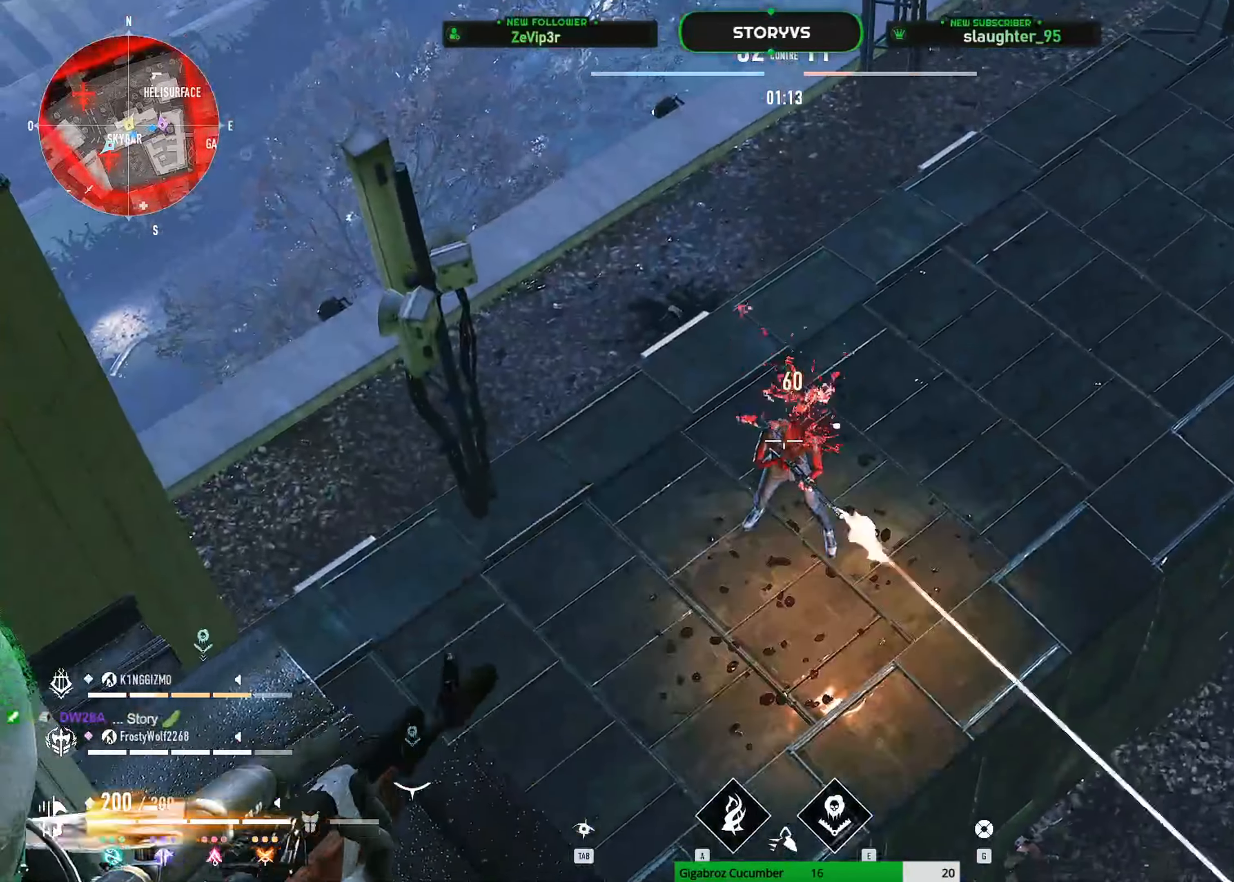
{"keys": [], "mouse": ["right"], "mouse_move": "still", "events": [[67, "mouse_left", "up"], [117, "mouse_left", "down"], [200, "mouse_left", "up"], [300, "mouse_left", "down"], [350, "mouse_left", "up"], [384, "mouse_left", "down"], [484, "mouse_left", "up"]]}
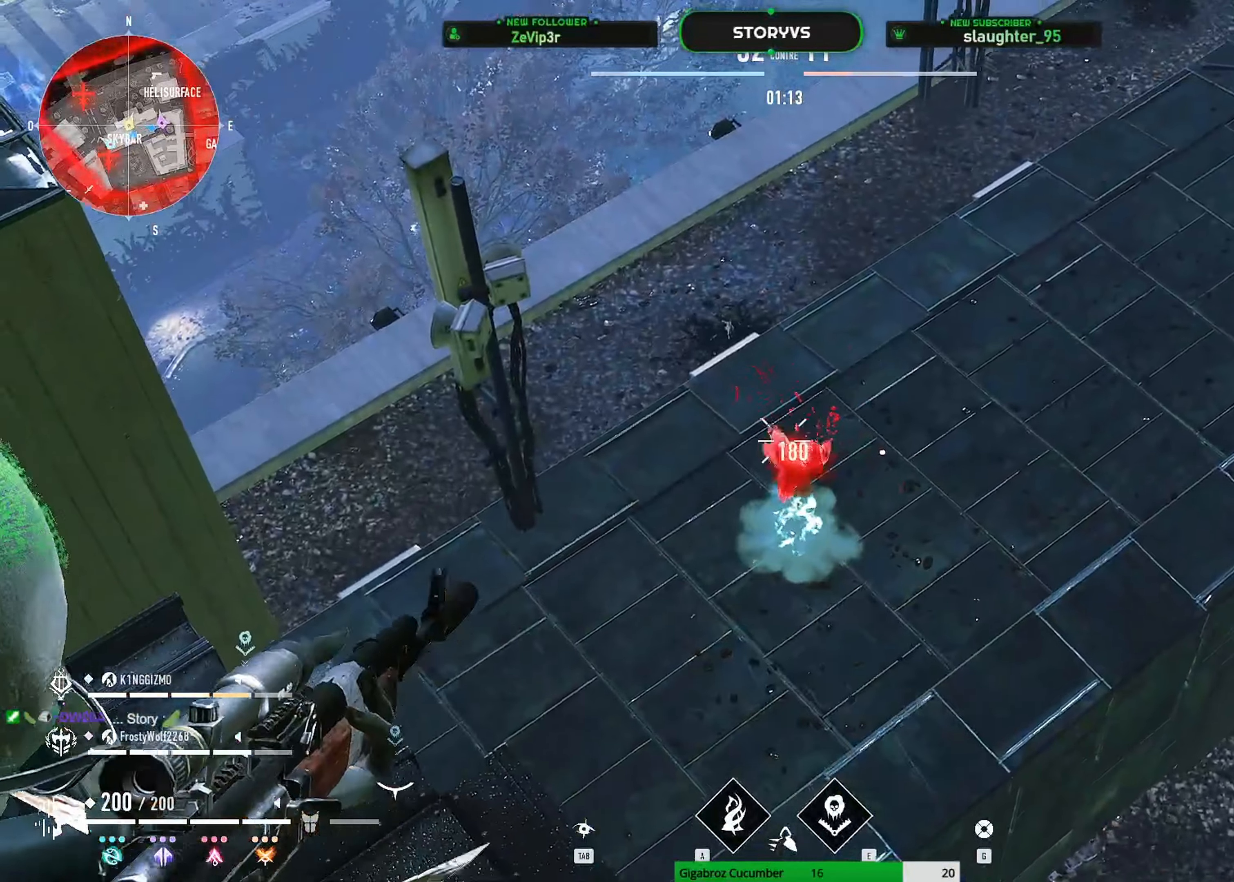
{"keys": ["d"], "mouse": ["left", "right"], "mouse_move": "still", "events": [[217, "mouse_left", "down"], [317, "mouse_left", "up"], [451, "mouse_left", "down"], [501, "d", "down"]]}
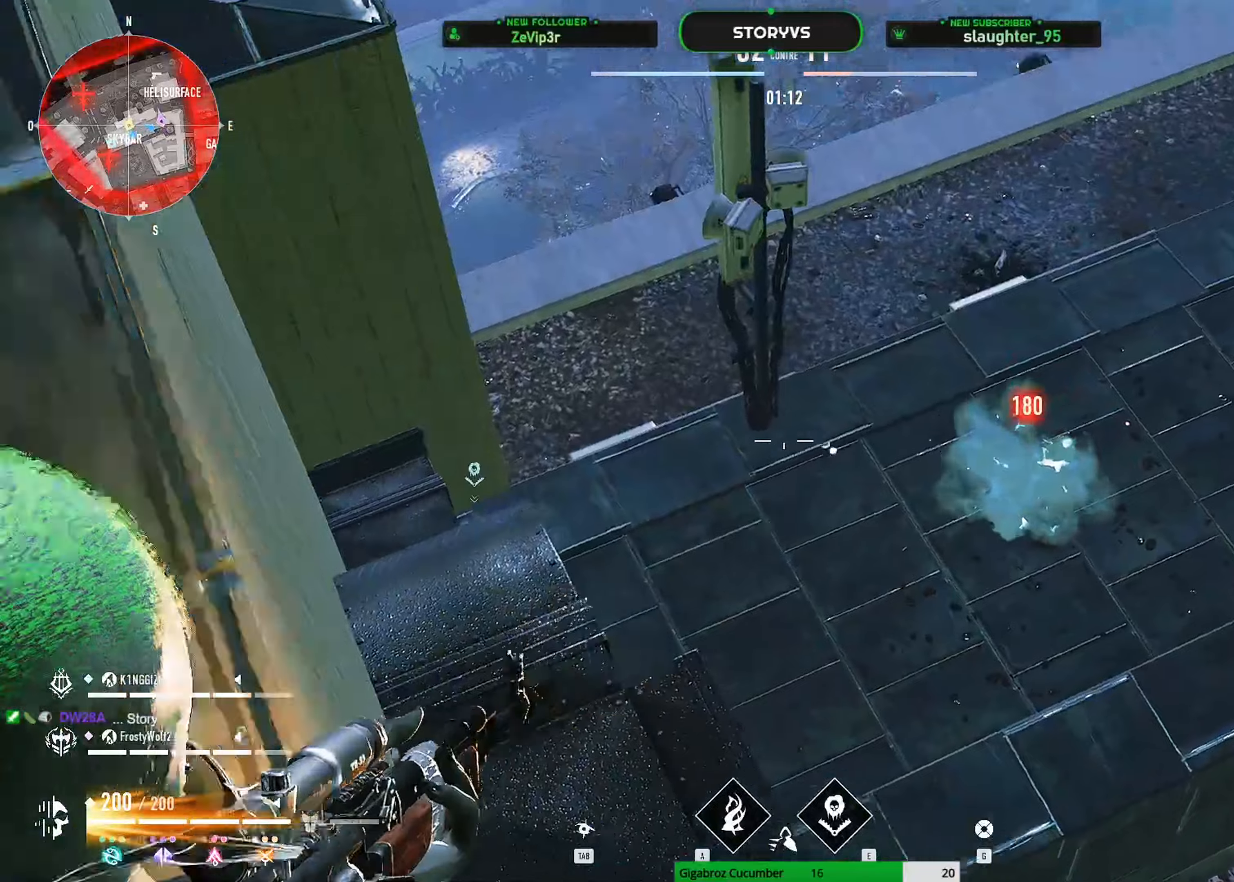
{"keys": [], "mouse": ["right"], "mouse_move": "right", "events": [[50, "d", "up"], [50, "mouse_left", "up"]]}
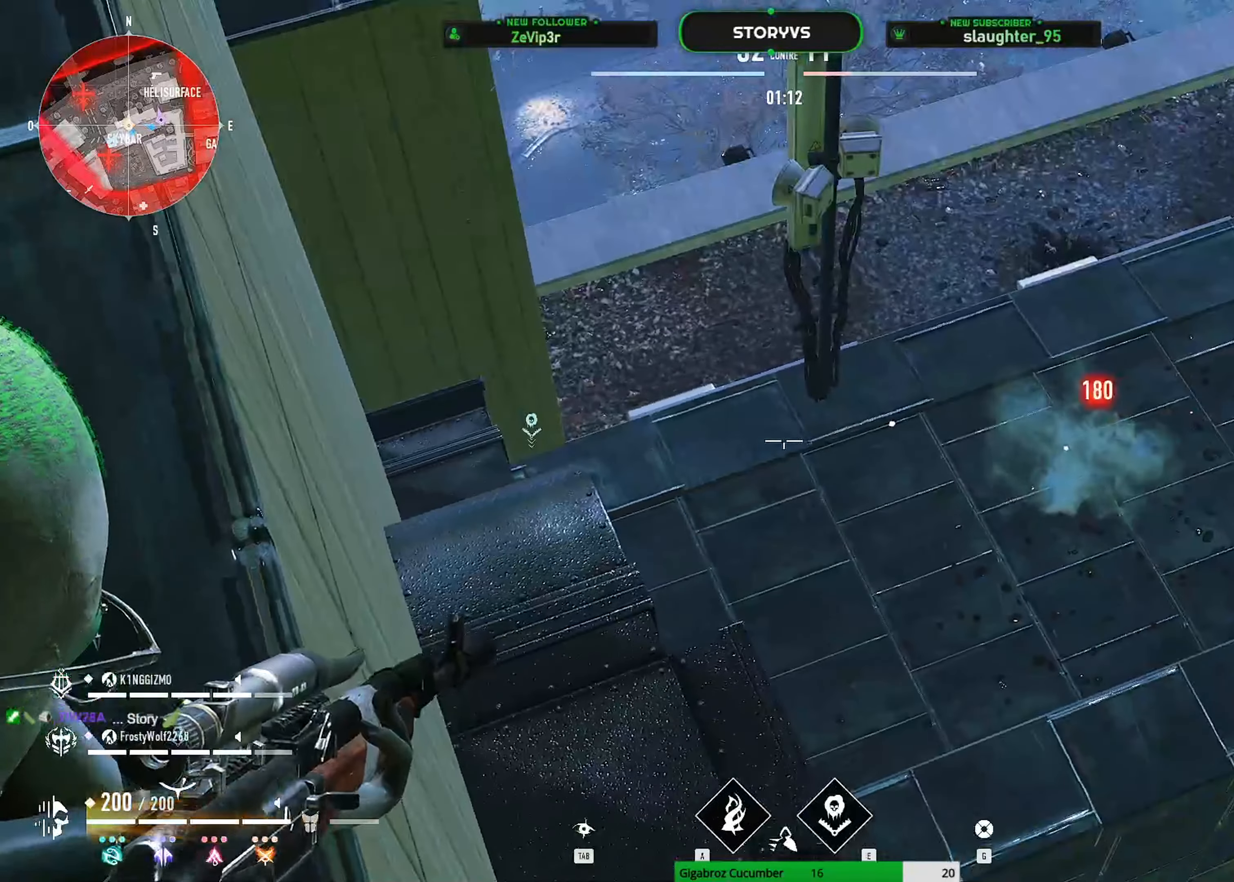
{"keys": [], "mouse": ["right"], "mouse_move": "right", "events": []}
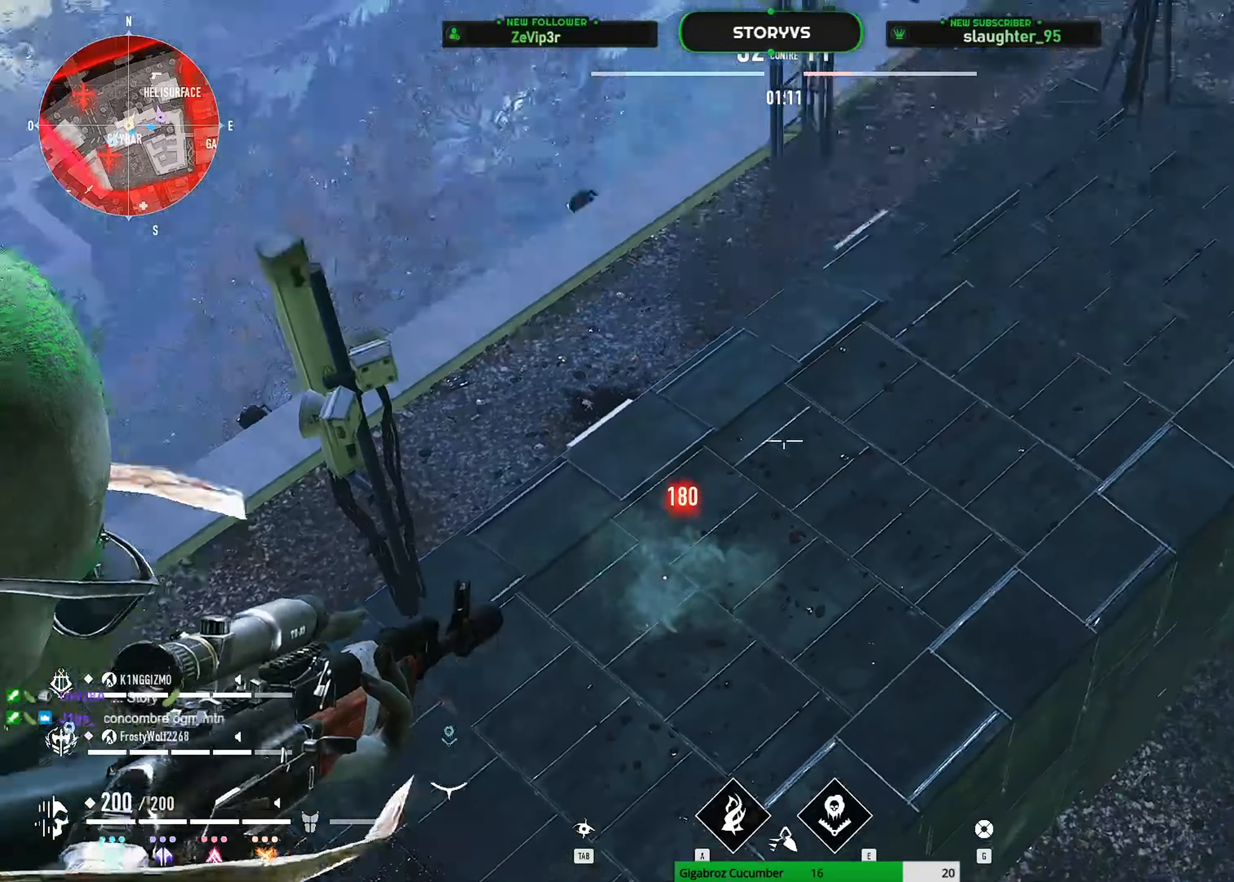
{"keys": [], "mouse": ["right"], "mouse_move": "up-right", "events": []}
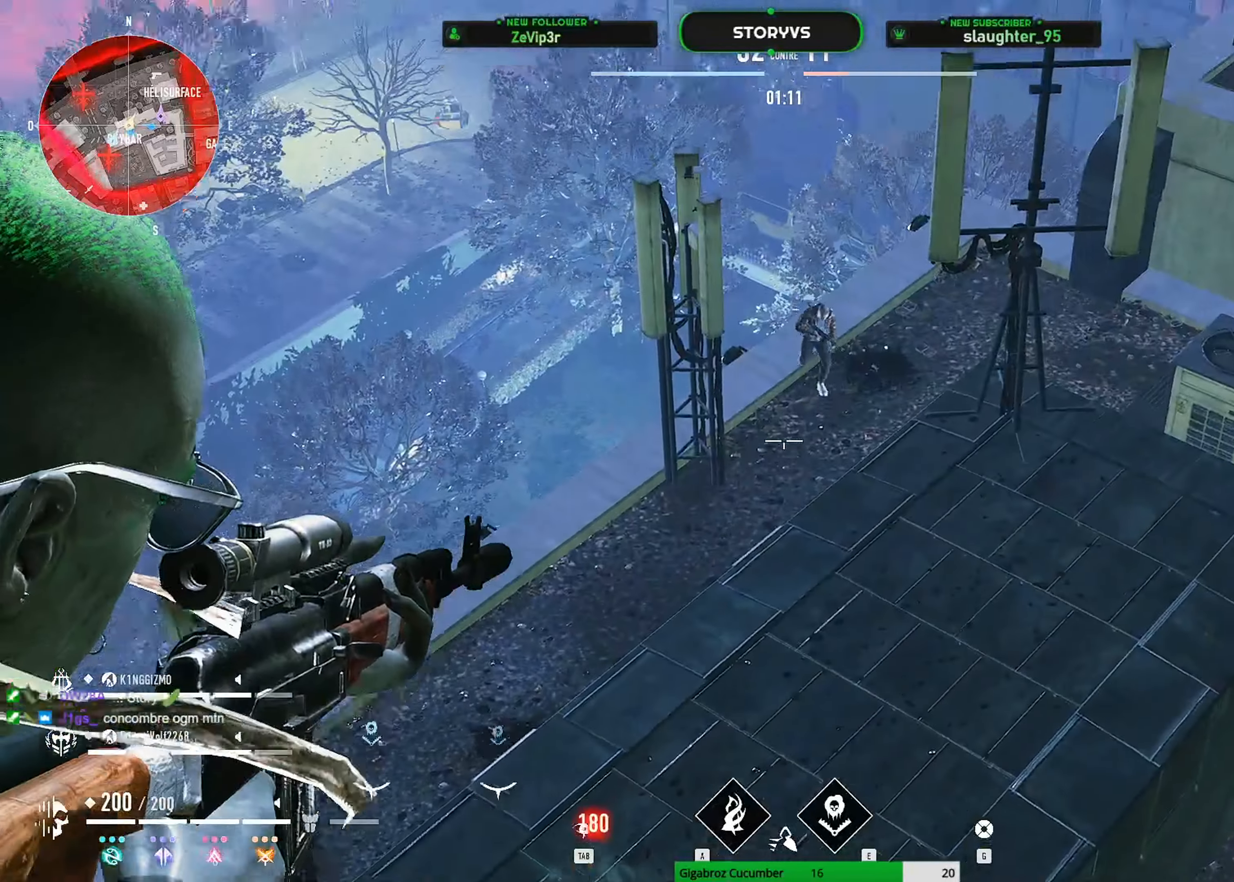
{"keys": [], "mouse": ["right"], "mouse_move": "down-right", "events": [[183, "mouse_left", "down"], [233, "mouse_left", "up"], [333, "mouse_left", "down"], [417, "mouse_left", "up"]]}
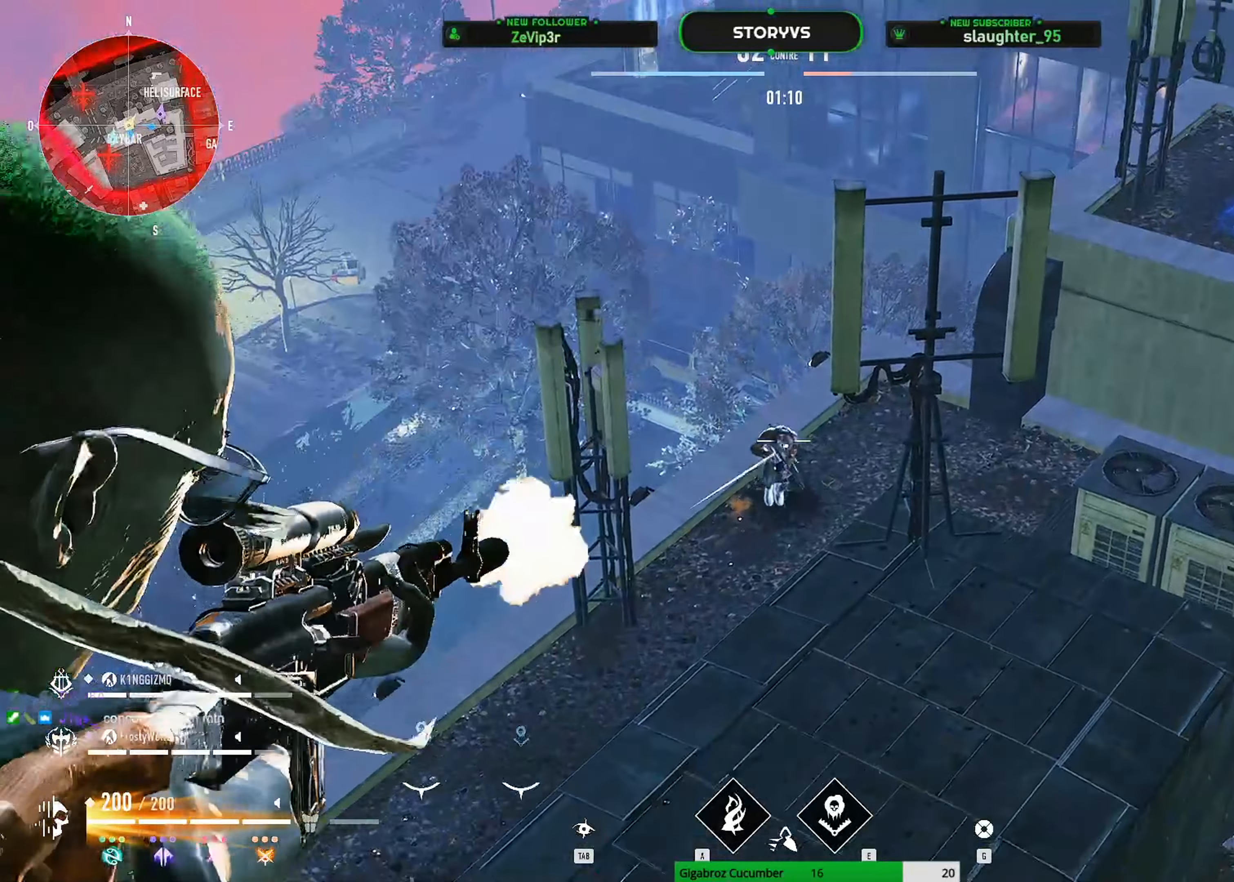
{"keys": ["d"], "mouse": ["right"], "mouse_move": "still", "events": [[17, "mouse_left", "down"], [67, "q", "down"], [67, "s", "down"], [117, "mouse_left", "up"], [250, "mouse_left", "down"], [250, "s", "up"], [300, "q", "up"], [384, "mouse_left", "up"], [434, "d", "down"]]}
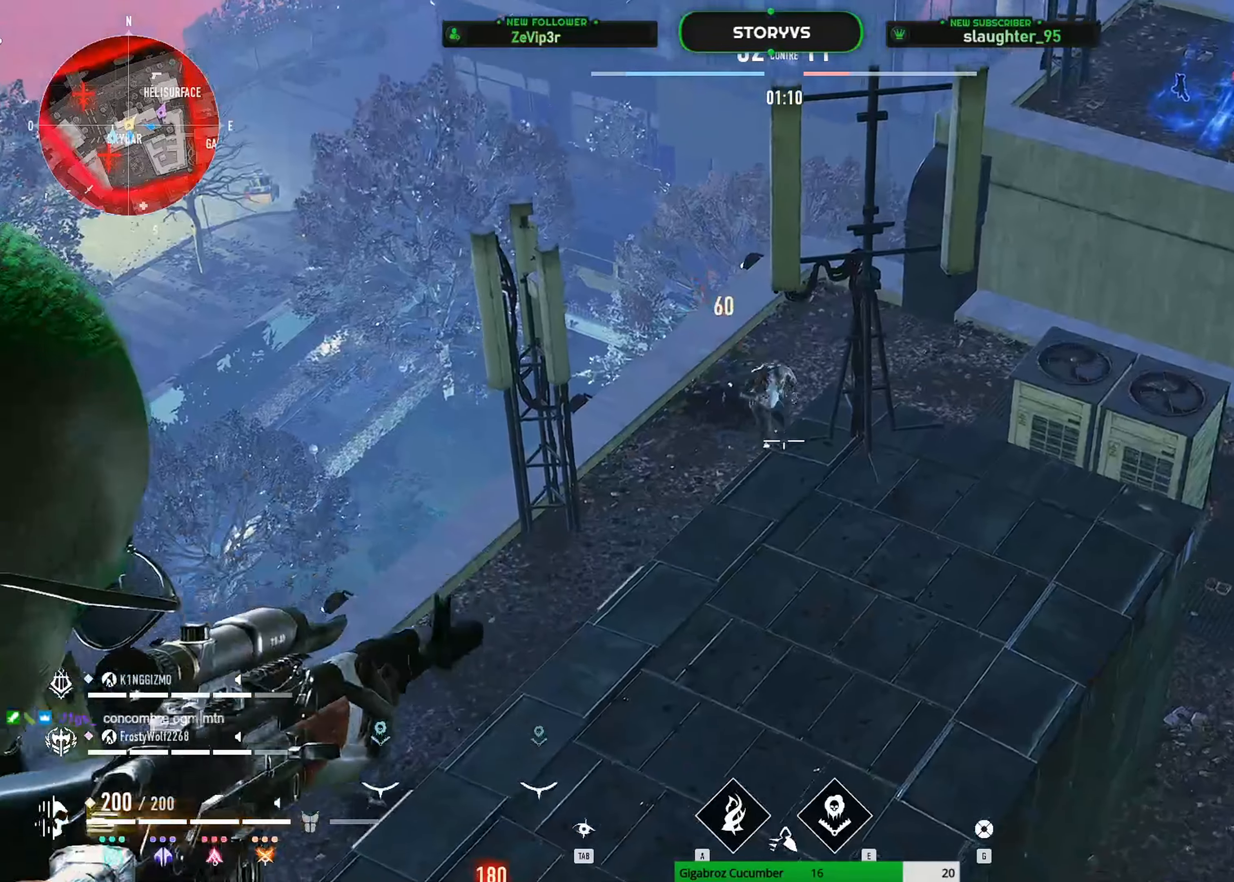
{"keys": ["d"], "mouse": ["right"], "mouse_move": "down-left", "events": [[33, "d", "up"], [33, "q", "down"], [266, "mouse_left", "down"], [266, "q", "up"], [400, "d", "down"], [400, "mouse_left", "up"]]}
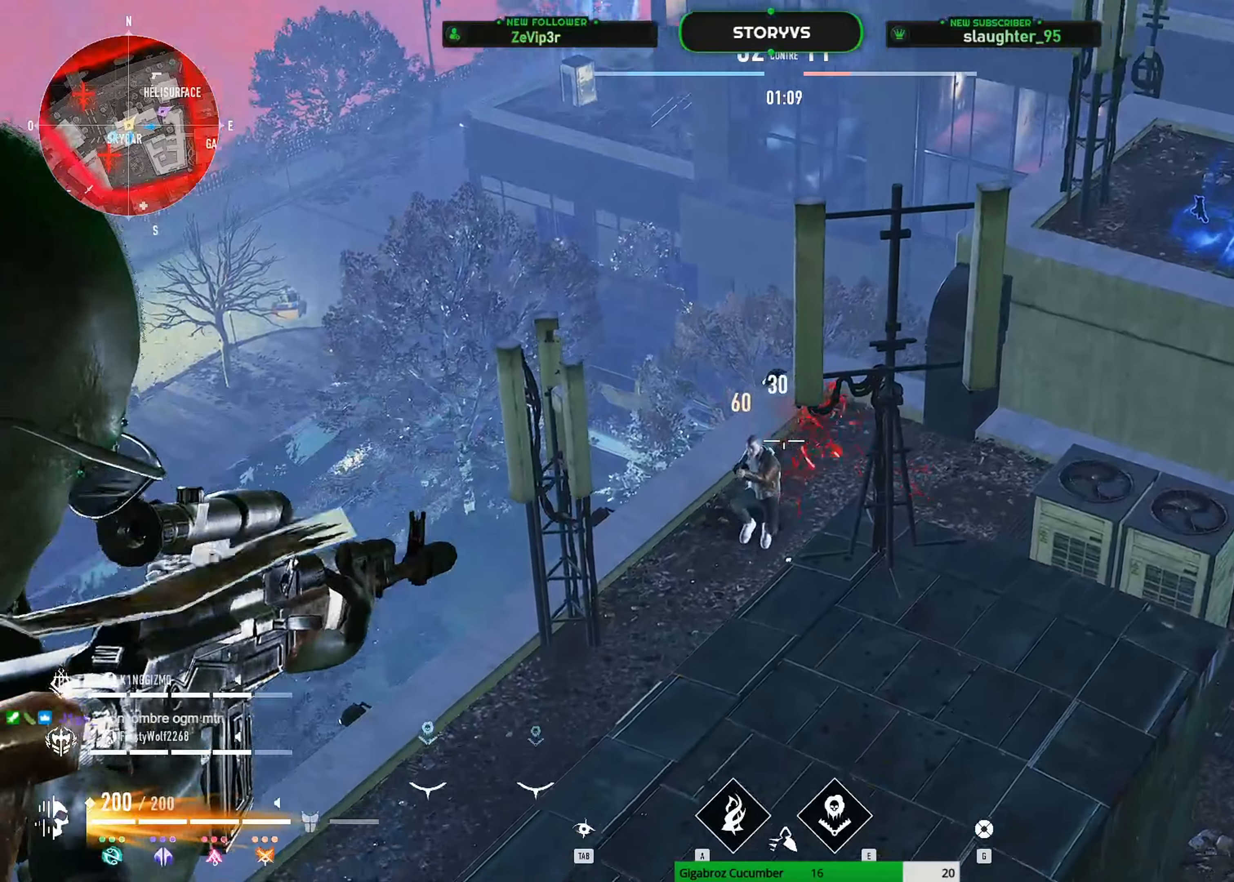
{"keys": ["q"], "mouse": ["right"], "mouse_move": "still", "events": [[50, "d", "up"], [50, "mouse_left", "down"], [100, "q", "down"], [184, "mouse_left", "up"], [234, "q", "up"], [284, "d", "down"], [334, "mouse_left", "down"], [417, "d", "up"], [467, "mouse_left", "up"], [467, "q", "down"]]}
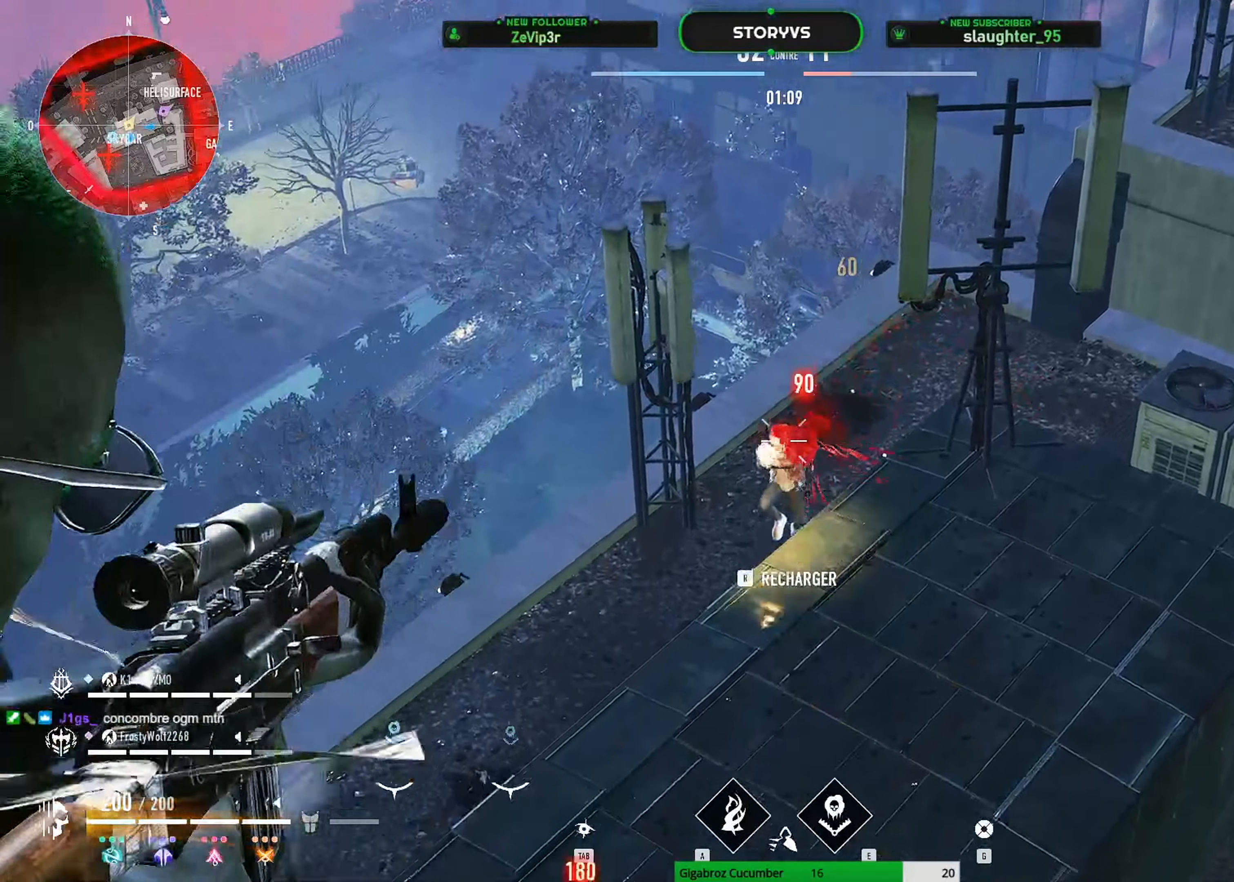
{"keys": ["d"], "mouse": ["right"], "mouse_move": "still", "events": [[66, "mouse_left", "down"], [116, "q", "up"], [150, "d", "down"], [200, "mouse_left", "up"], [300, "d", "up"], [300, "q", "down"], [350, "mouse_left", "down"], [483, "d", "down"], [483, "mouse_left", "up"], [483, "q", "up"]]}
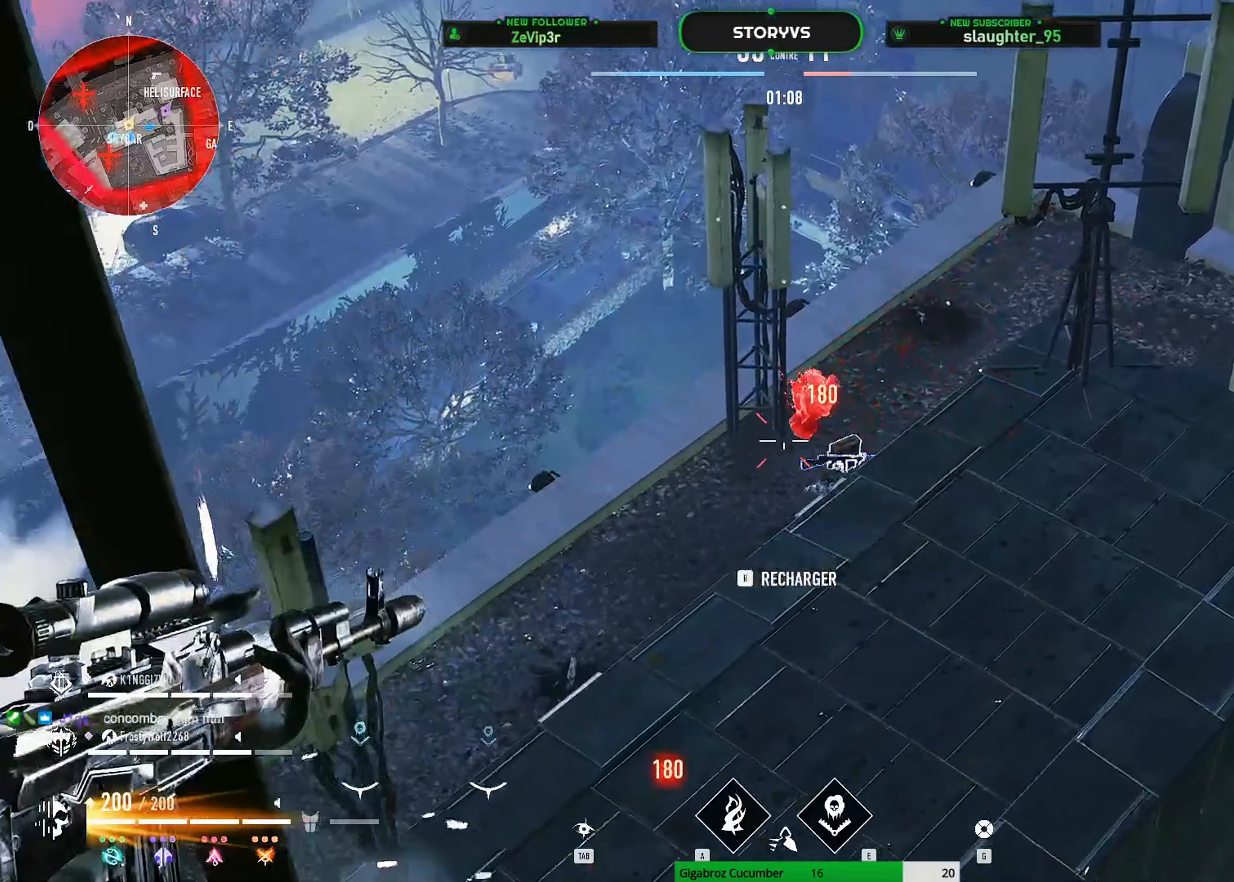
{"keys": ["d", "z"], "mouse": [], "mouse_move": "left", "events": [[134, "d", "up"], [167, "mouse_right", "up"], [167, "q", "down"], [367, "z", "down"], [400, "q", "up"], [451, "d", "down"]]}
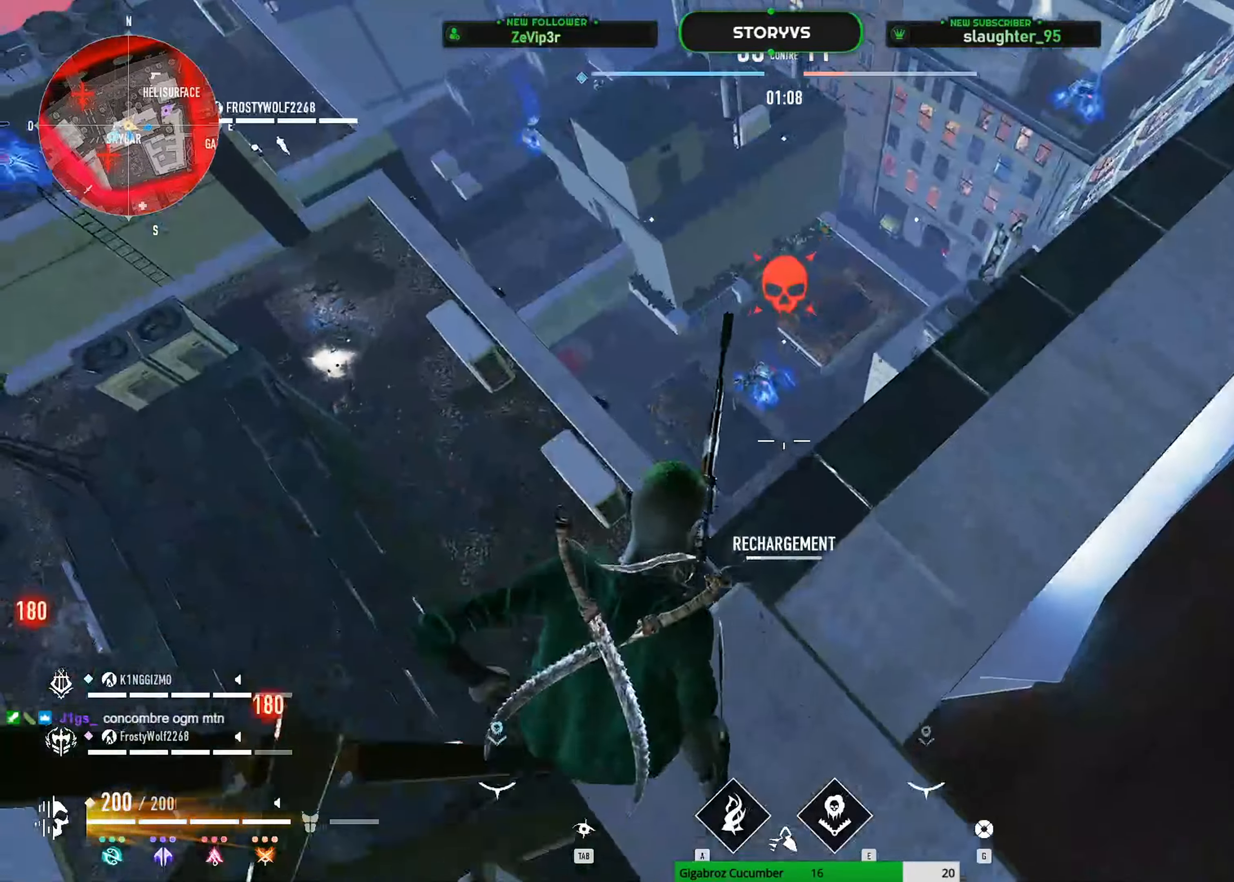
{"keys": ["d", "z"], "mouse": [], "mouse_move": "still", "events": [[233, "d", "up"], [333, "d", "down"]]}
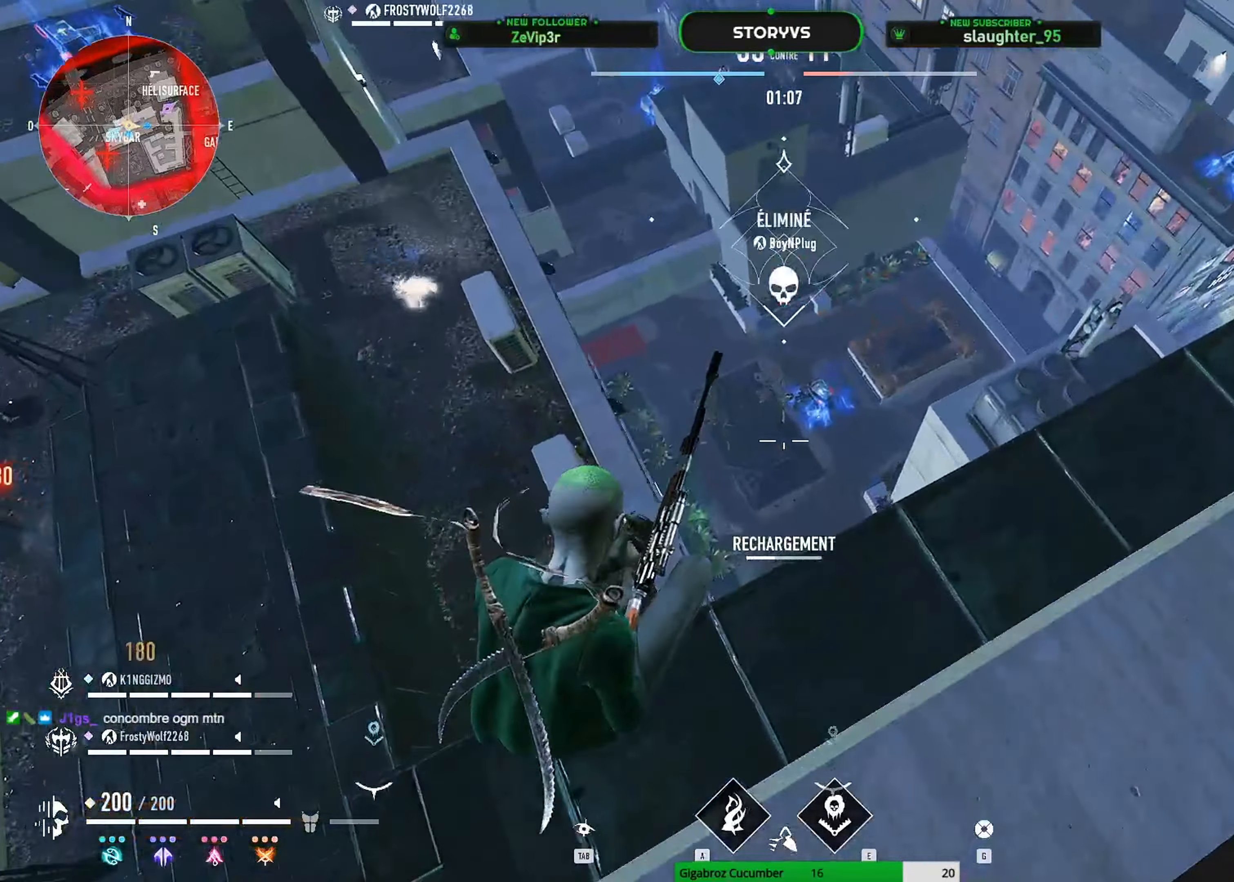
{"keys": ["d", "z"], "mouse": [], "mouse_move": "right", "events": []}
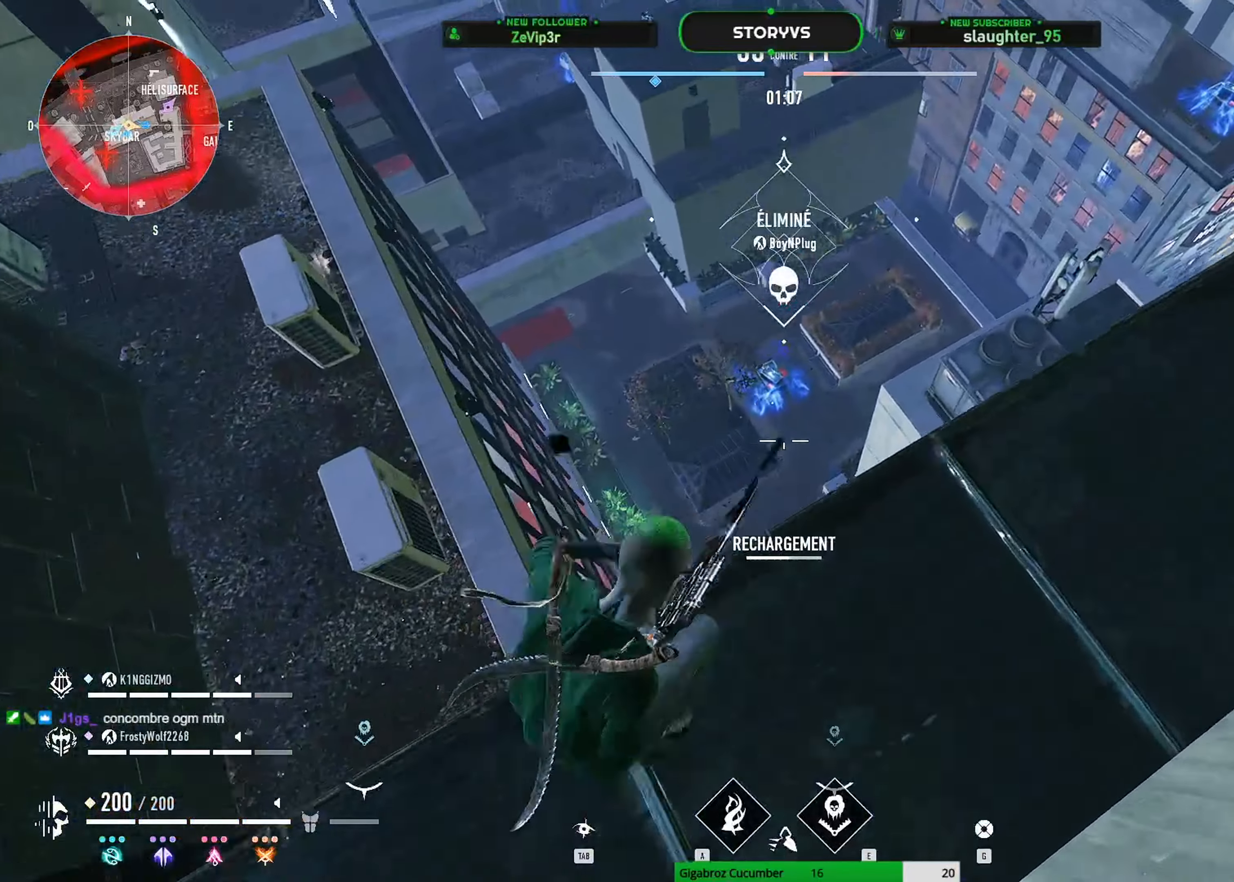
{"keys": ["shift", "z"], "mouse": [], "mouse_move": "down", "events": [[217, "shift", "down"], [267, "d", "up"], [267, "space", "down"], [500, "space", "up"]]}
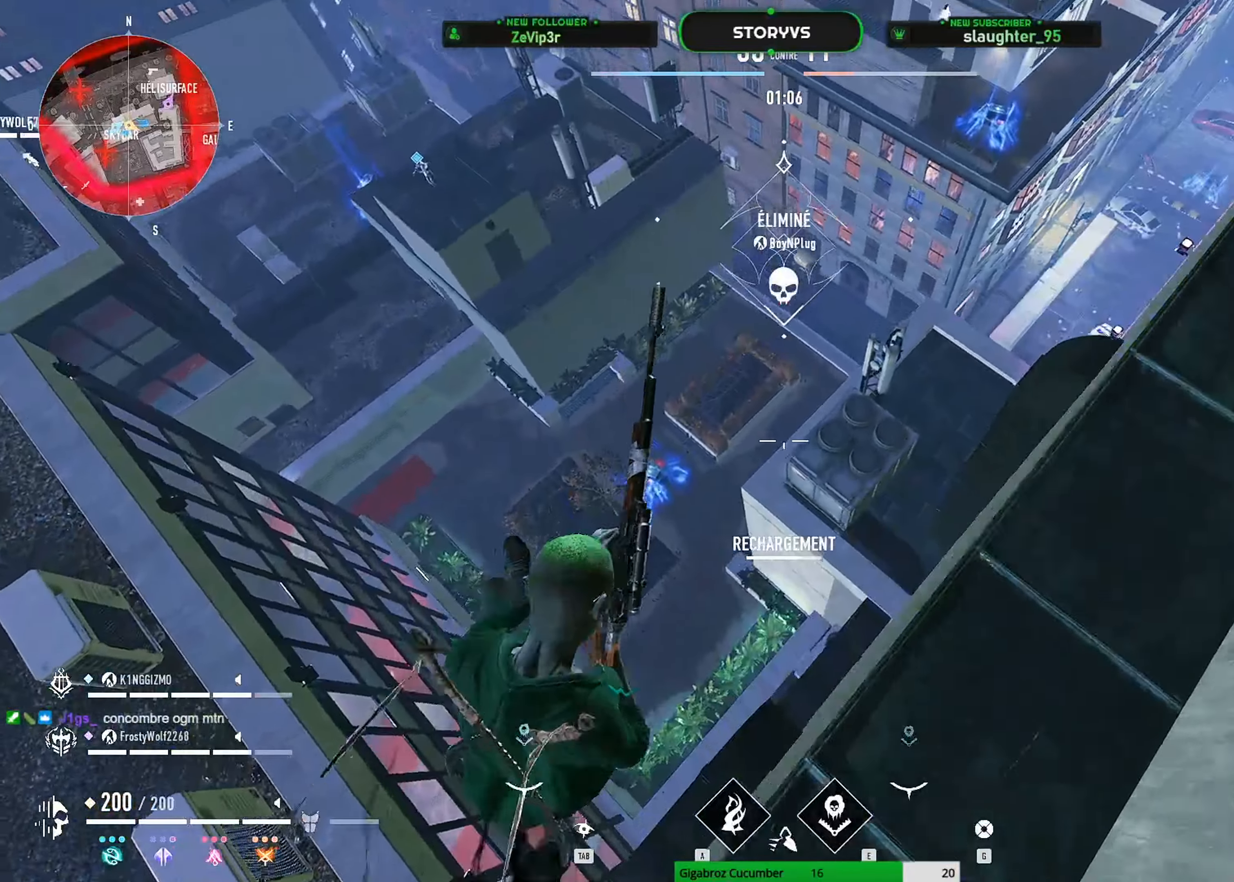
{"keys": ["shift", "z"], "mouse": [], "mouse_move": "still", "events": [[234, "q", "down"], [467, "q", "up"]]}